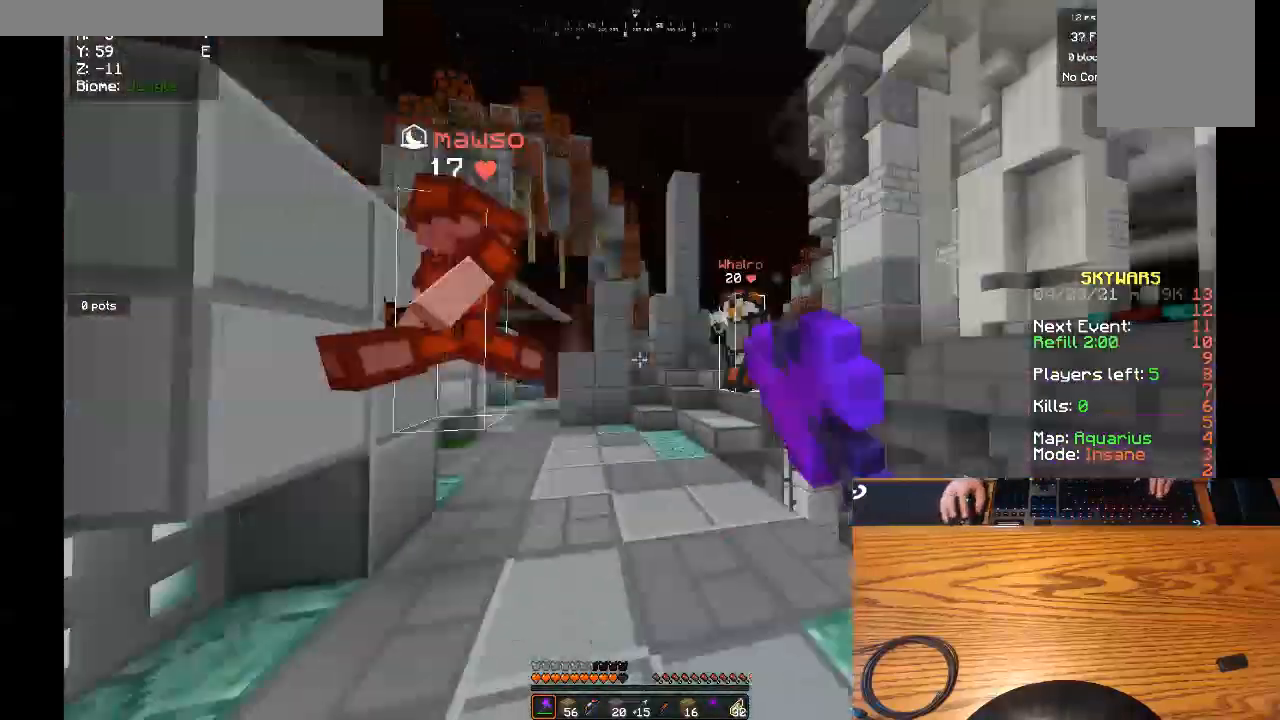
Gameplay with keyboard and mouse; each line is a JSON object with the keys and mouse buttons held at the frame after it. "events" lists presses ("down") and releases ("up") of "a", "d", "s", "w", "mouse_left" and "mouse_right" between this image and that frame as [ms after this image, input, new state], when the widget could be followed in between. "mouse_left", "mouse_right" = the "left", "right" buttons of the "mouse" list. No other keys are recorded. Fast repeated clicks can show as one long hold. Mouse movement is not recorded.
{"keys": ["a", "w"], "mouse": ["left"], "events": [[400, "mouse_left", "up"], [467, "mouse_left", "down"]]}
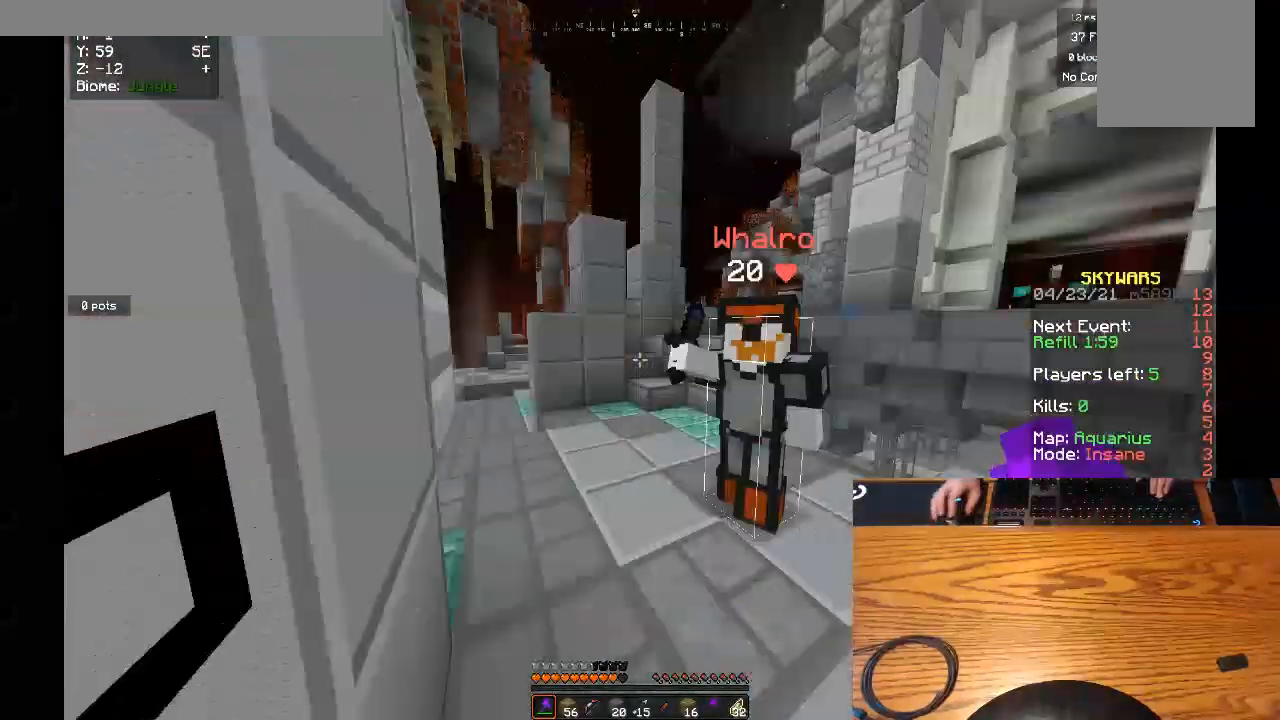
{"keys": ["a", "s"], "mouse": ["left"]}
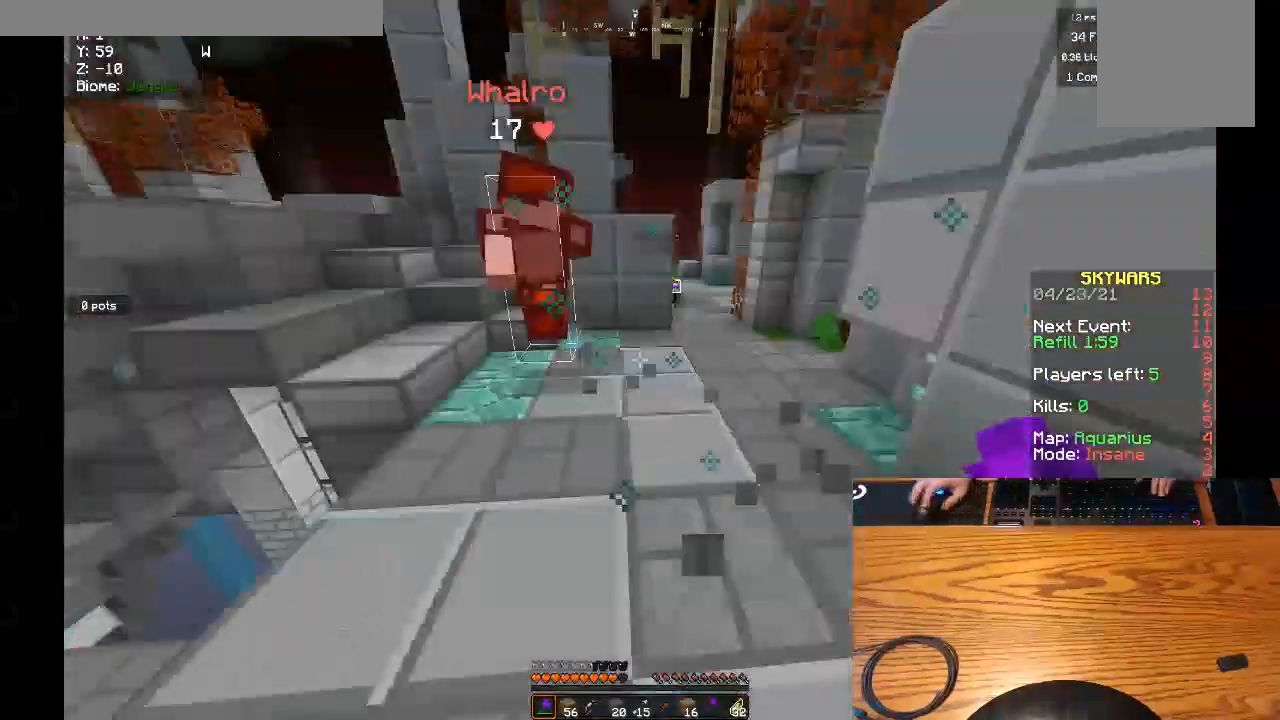
{"keys": ["w"], "mouse": ["left"], "events": [[133, "a", "up"], [333, "s", "up"], [333, "w", "down"]]}
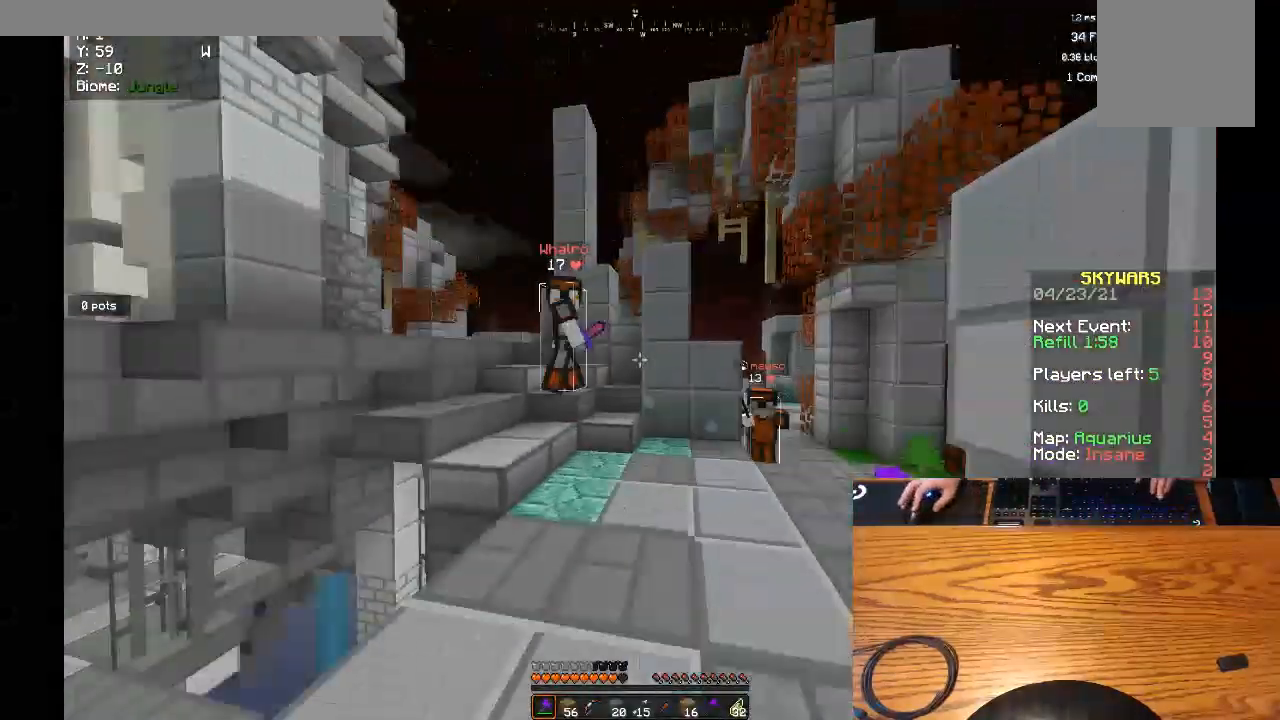
{"keys": ["w"], "mouse": ["left"]}
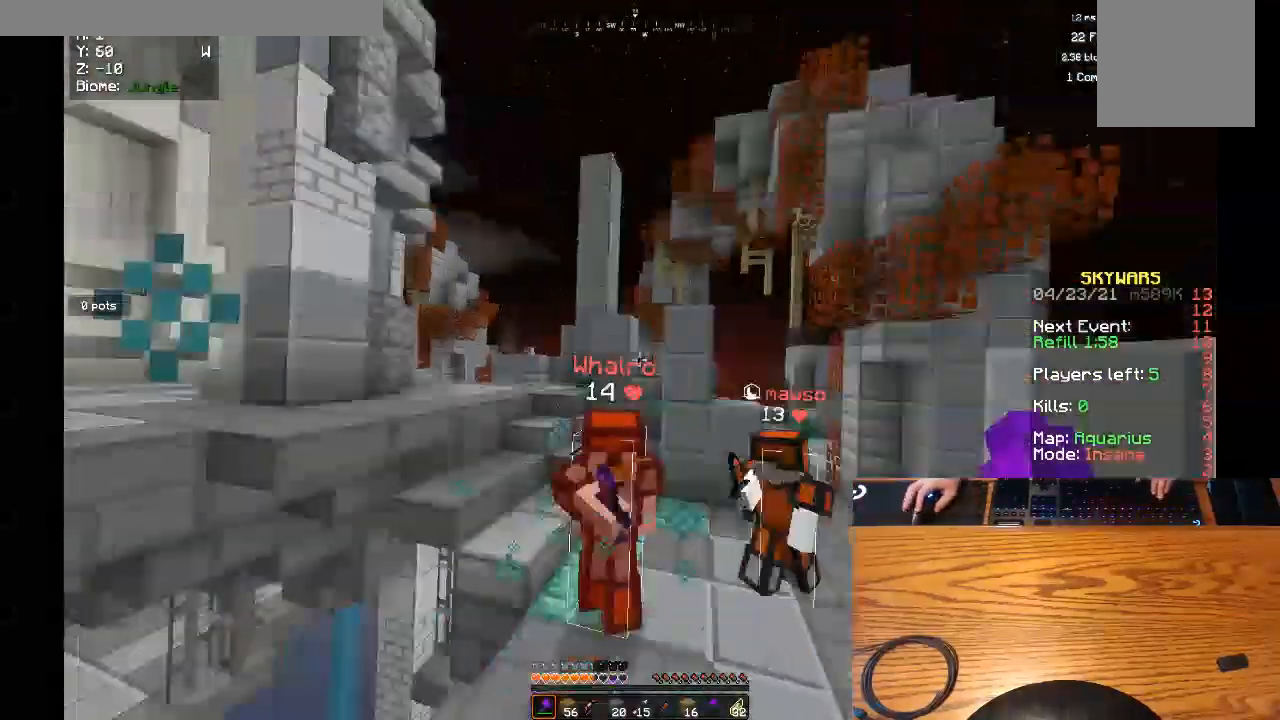
{"keys": ["s"], "mouse": ["left"], "events": [[267, "s", "down"], [267, "w", "up"]]}
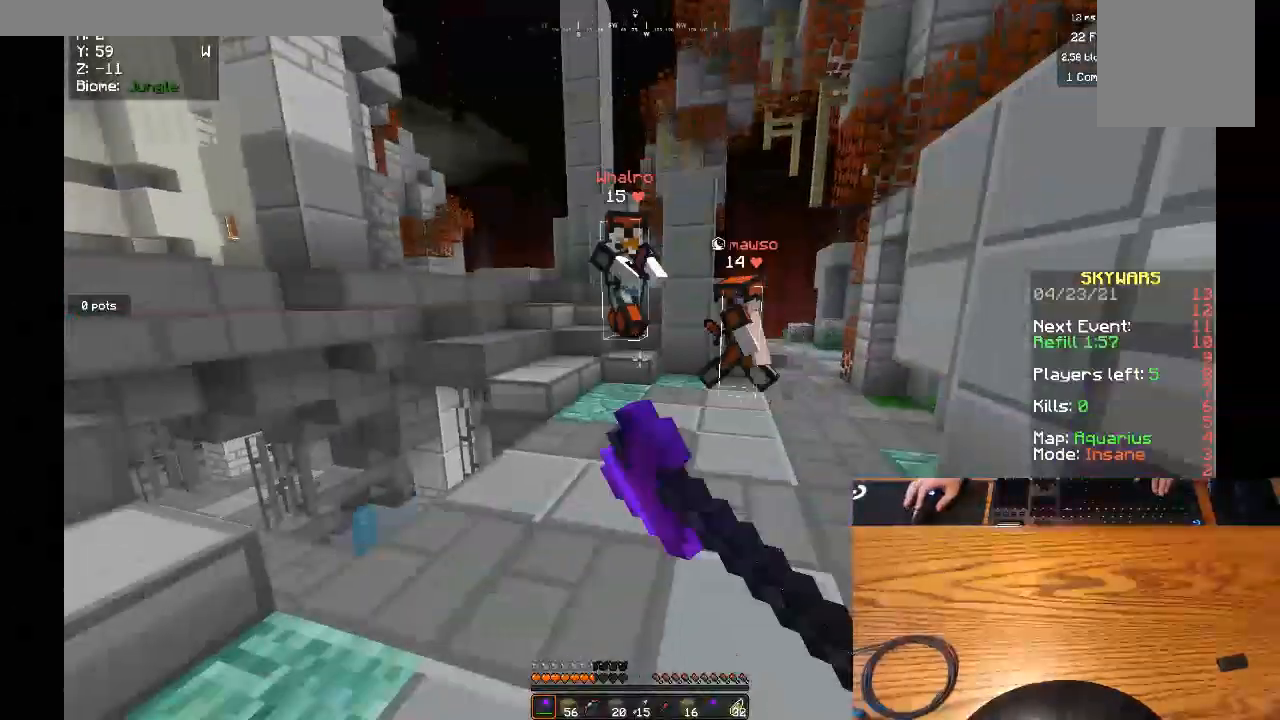
{"keys": ["a", "w"], "mouse": [], "events": [[33, "mouse_left", "up"], [100, "a", "down"], [233, "s", "up"], [367, "w", "down"]]}
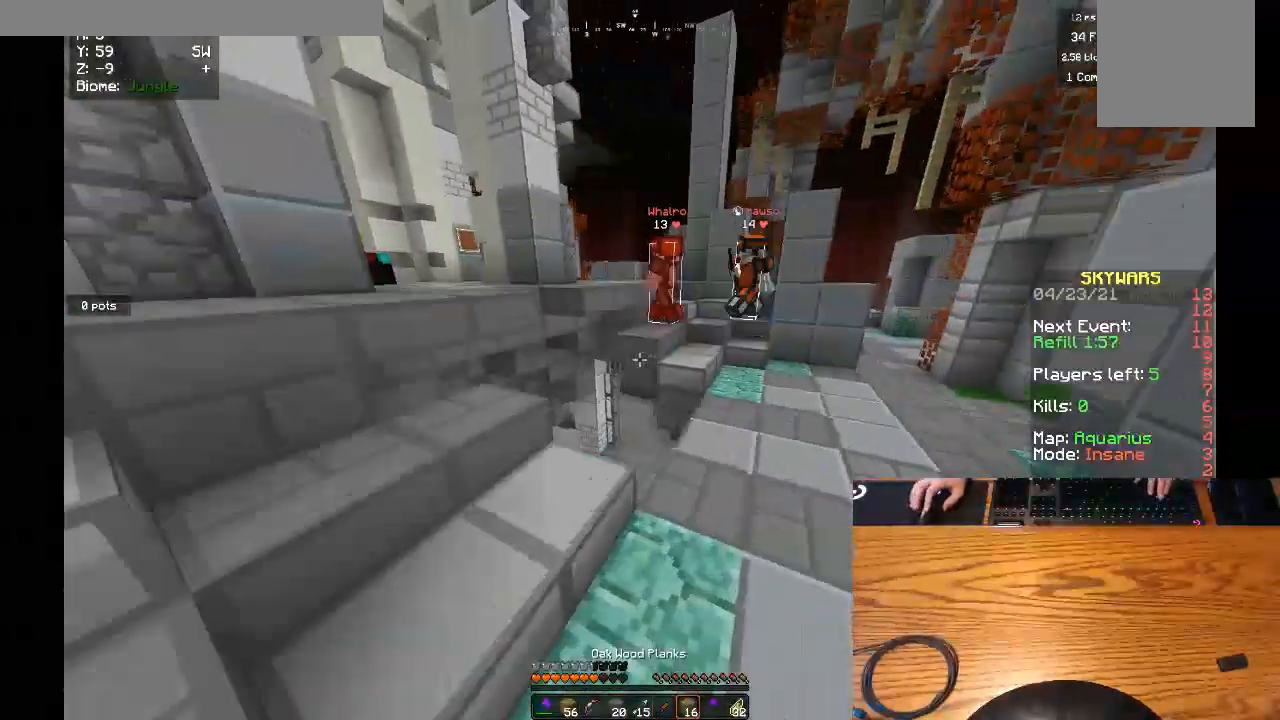
{"keys": ["a"], "mouse": [], "events": [[333, "w", "up"]]}
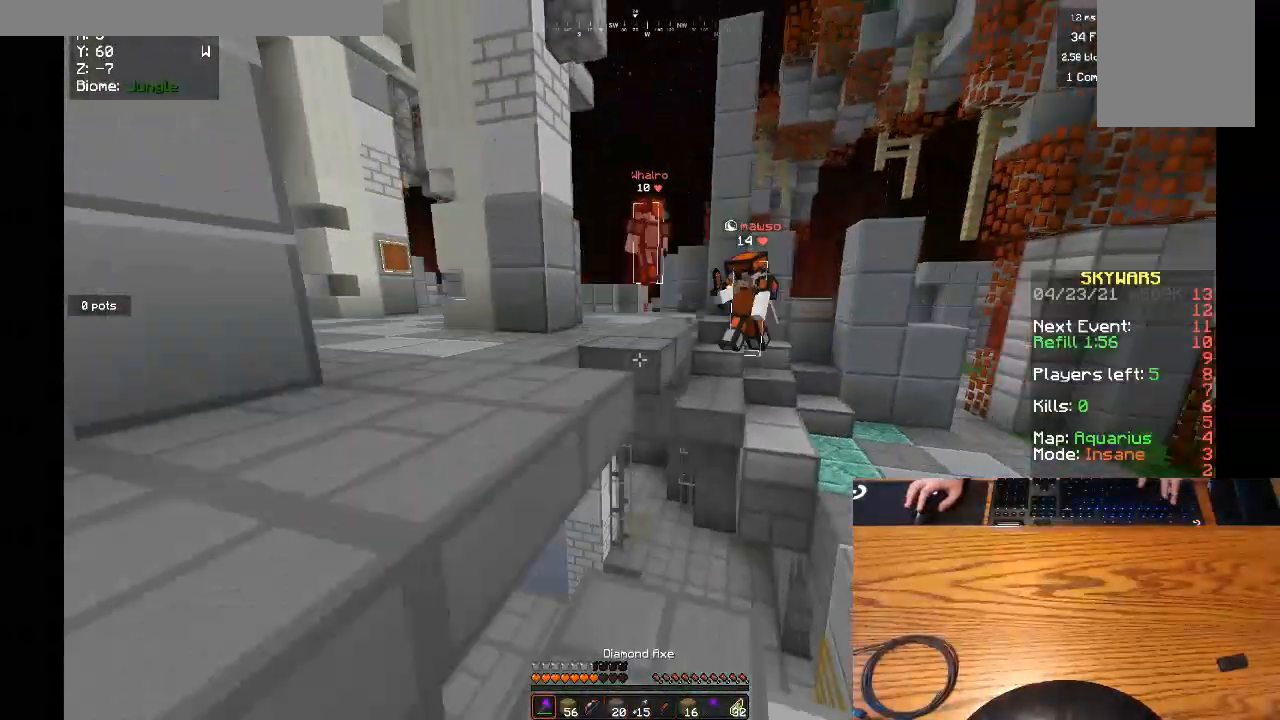
{"keys": ["w"], "mouse": [], "events": [[33, "a", "up"], [100, "a", "down"], [233, "w", "down"], [500, "a", "up"]]}
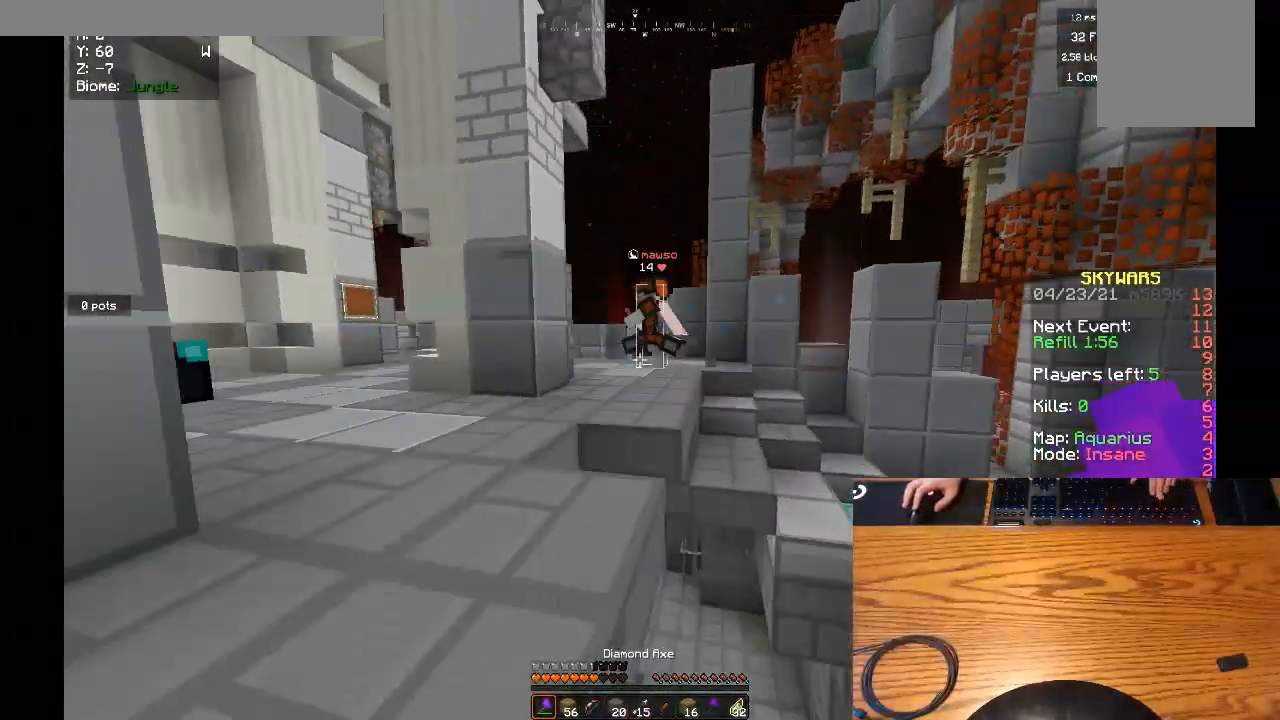
{"keys": ["a", "w"], "mouse": [], "events": [[67, "a", "down"]]}
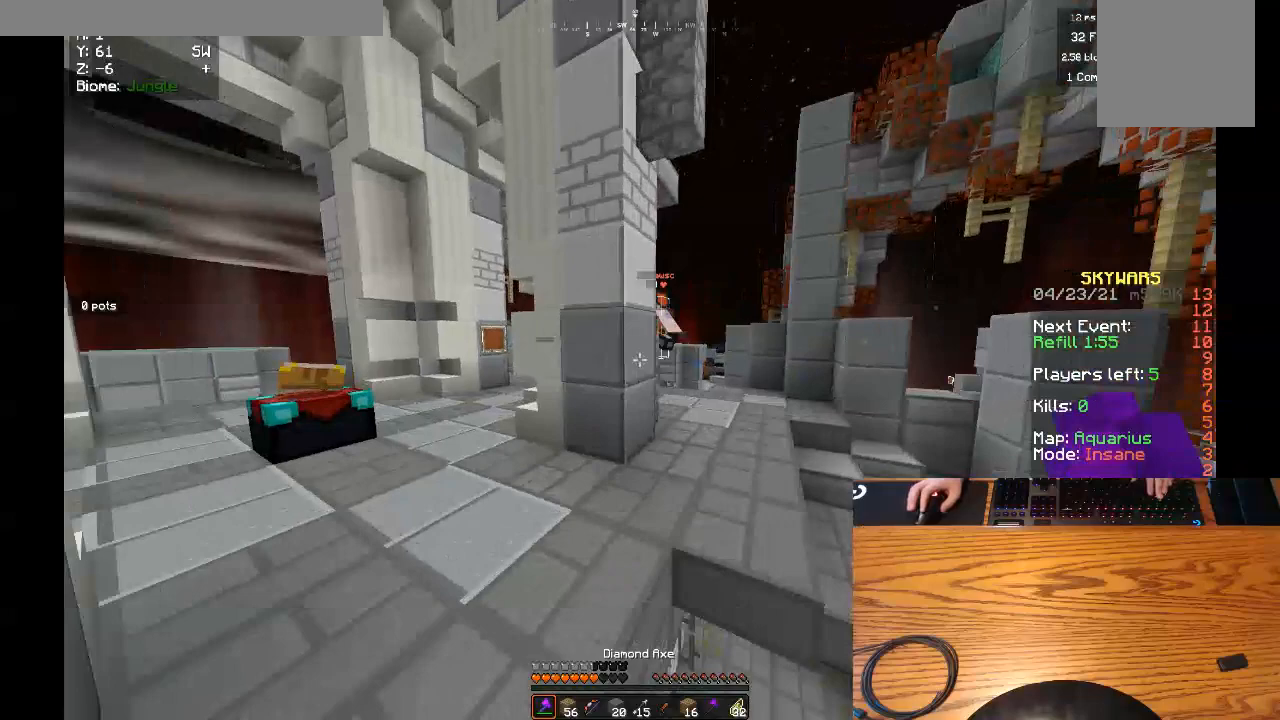
{"keys": ["a", "w"], "mouse": [], "events": []}
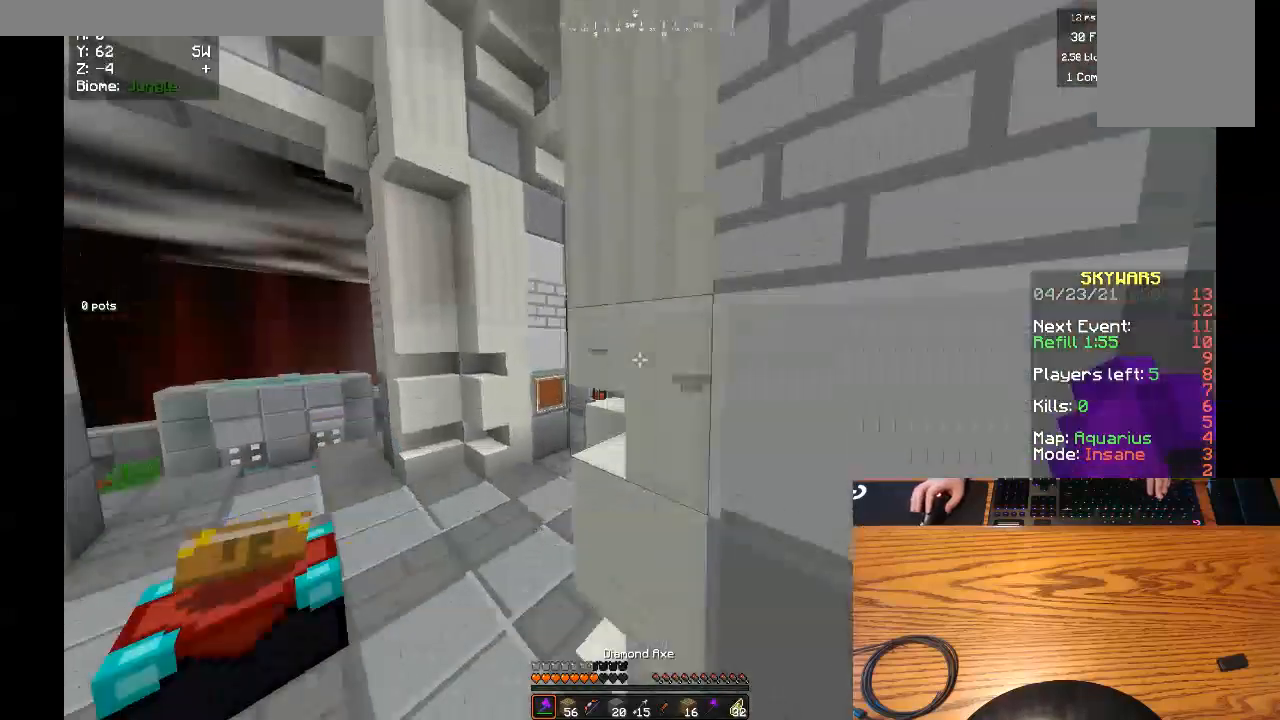
{"keys": ["w"], "mouse": [], "events": [[333, "a", "up"]]}